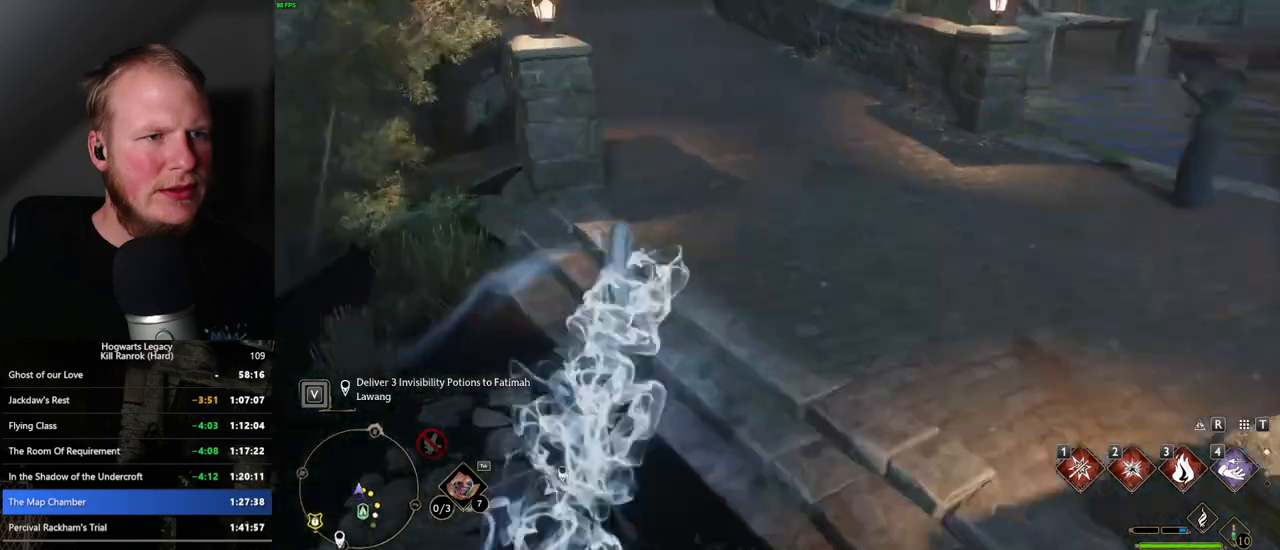
Gameplay with keyboard and mouse; each line is a JSON object with the keys and mouse buttons held at the frame after it. "events" lists presses ("down") and releases ("up") of ".", "/", "0", "1", "2", "3", "4", "5", "6", "7", "8", "9", "a", "alt_l", "alt_r", "b", "backslash", "backspace", "c", "caps_lock", "comma", "ctrl_l", "ctrl_r", "d", "e", "equals", "escape", "f", "f1", "f10", "f11", "f12", "f2", "f3", "f4", "f5", "f6", "f7", "f8", "f9", "g", "h", "i", "j", "k", "l", "lbracket", "m", "minus", "n", "o", "p", "q", "quote", "r", "rbracket", "return", "s", "semicolon", "shift_l", "shift_r", "space", "super", "t", "tab", "tilde", "u", "v", "w", "x", "y", "z", "mouse_left", "mouse_wheel", "mouse_right", "mouse_mb4" and "mouse_mb5" between this image and that frame as [ms after this image, input, new state], when the widget could be followed in between. "mouse_left", "mouse_wheel", "mouse_right", "mouse_mb4", "mouse_mb5" = the "left", "wheel", "right", "mb4", "mb5" buttons of the "mouse" list. No other keys are recorded. "wheel" means that the mouse wheel is clicked or scrolled. Mouse movement is not recorded.
{"keys": ["s", "space"], "mouse": [], "events": [[50, "space", "up"], [84, "w", "up"], [200, "s", "down"], [384, "space", "down"]]}
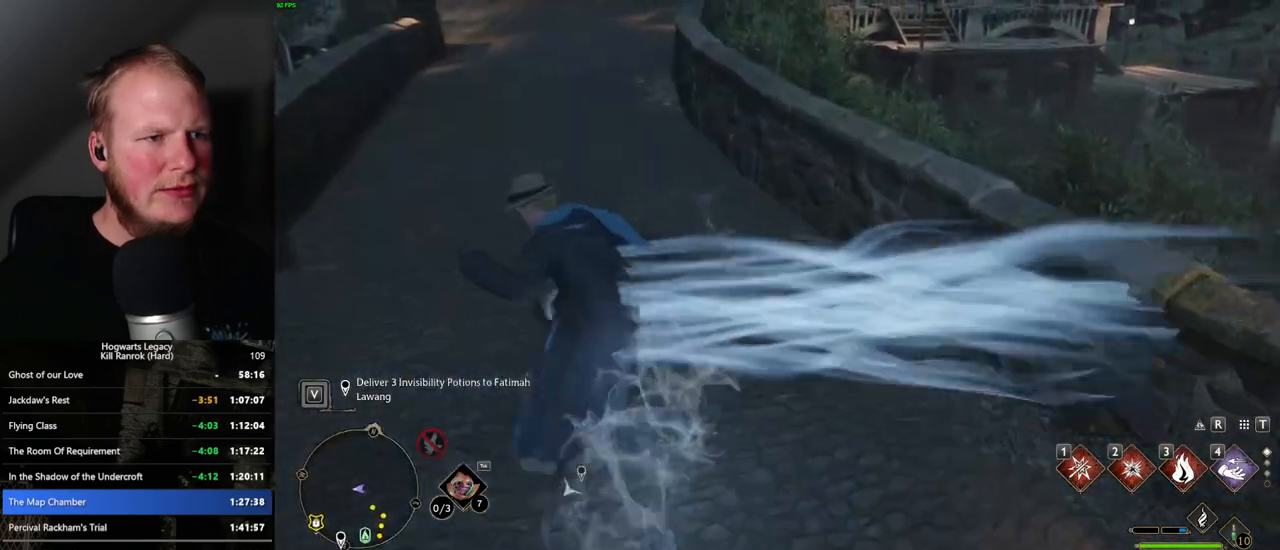
{"keys": ["s", "space"], "mouse": [], "events": []}
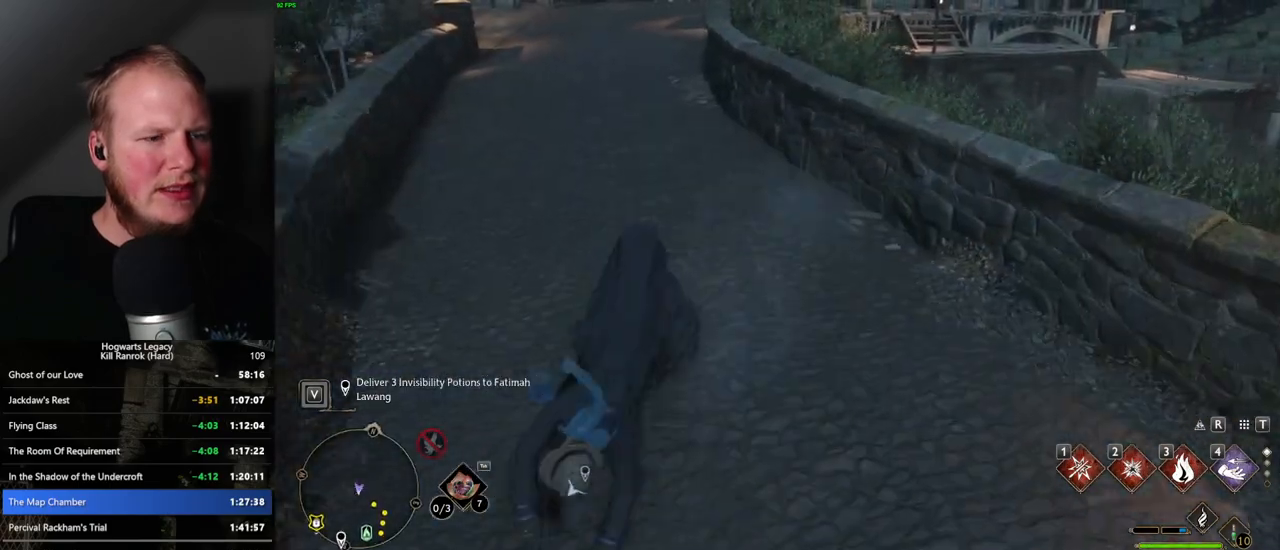
{"keys": ["w"], "mouse": [], "events": [[134, "space", "up"], [167, "s", "up"], [317, "w", "down"]]}
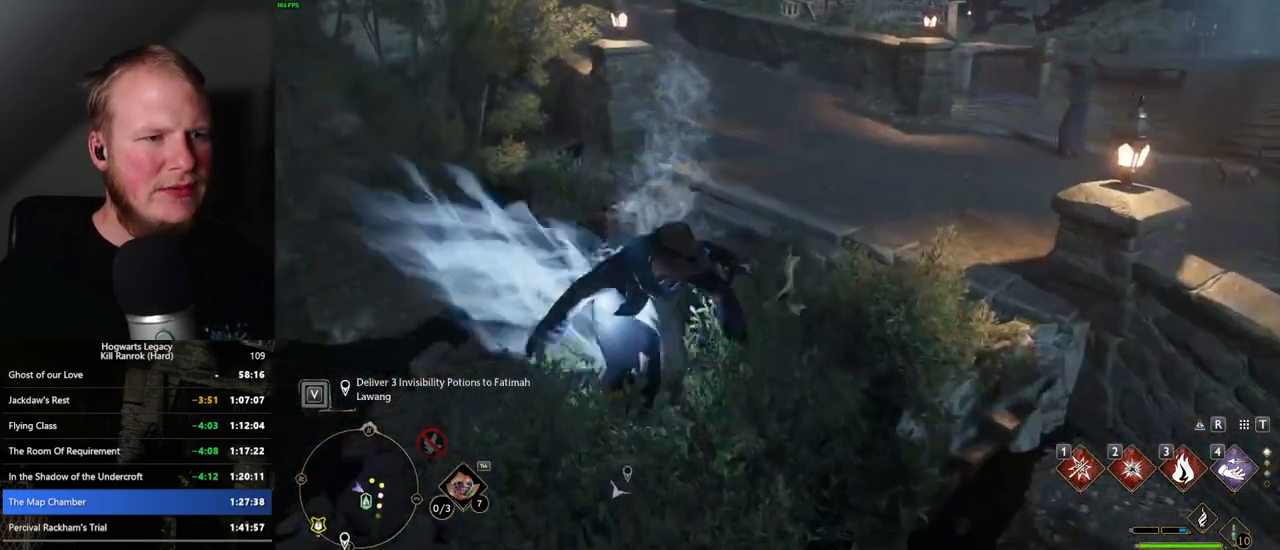
{"keys": ["space", "w"], "mouse": [], "events": [[17, "space", "down"]]}
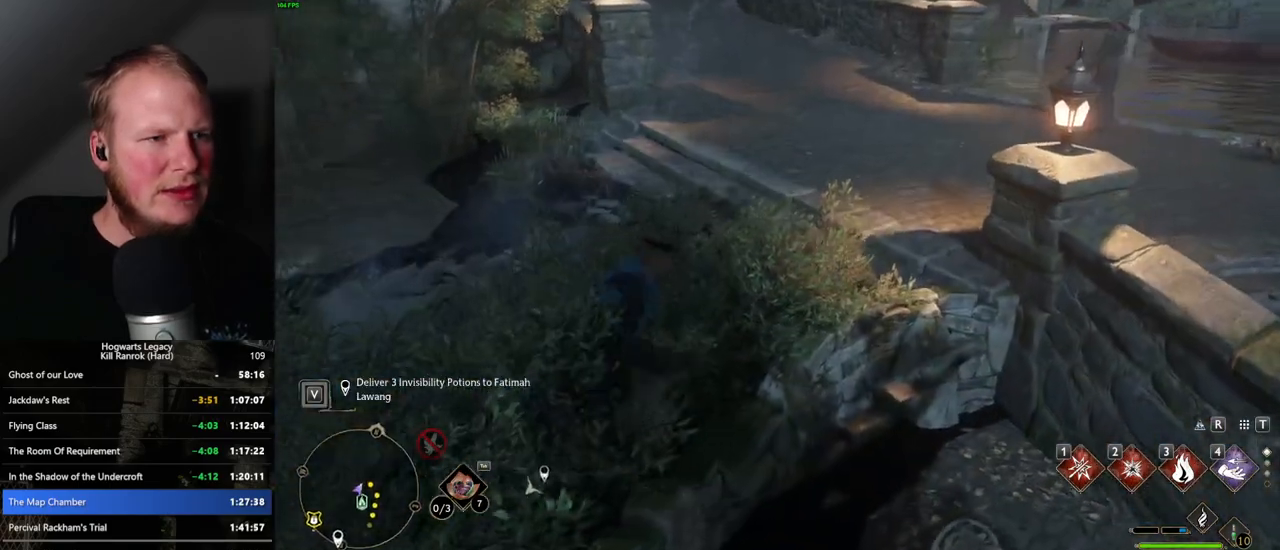
{"keys": ["s"], "mouse": [], "events": [[250, "space", "up"], [317, "w", "up"], [400, "s", "down"]]}
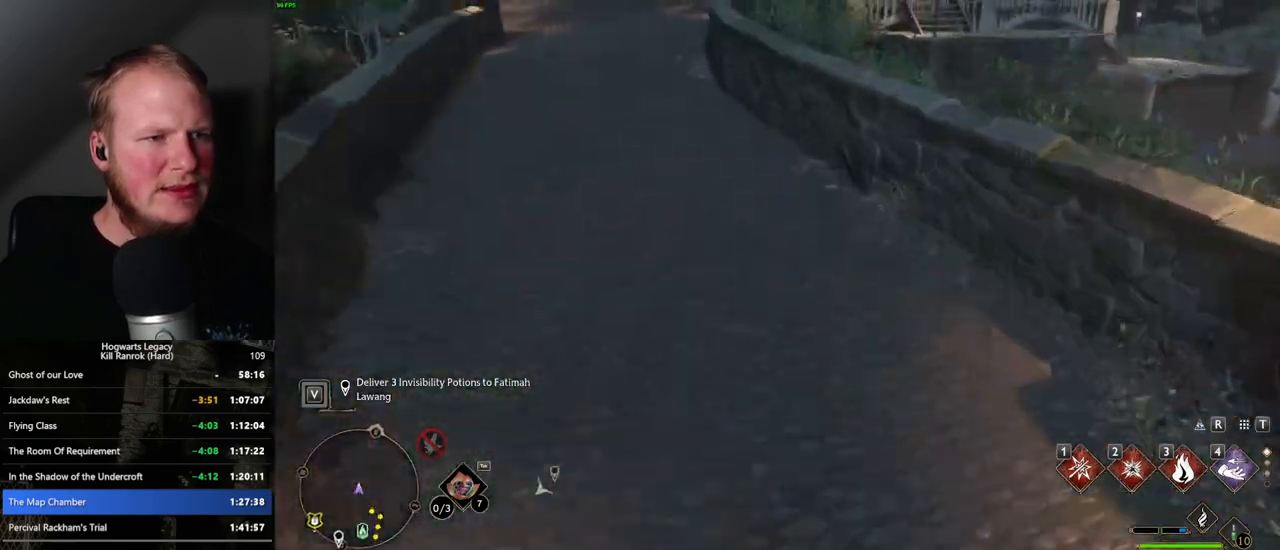
{"keys": ["s", "space"], "mouse": [], "events": [[234, "space", "down"]]}
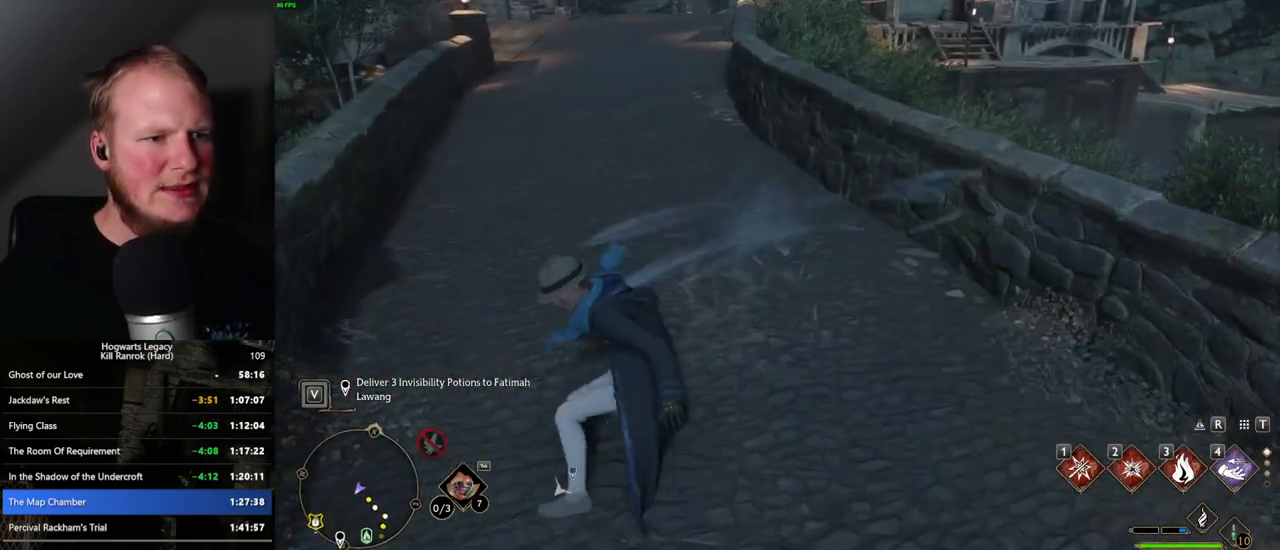
{"keys": ["s", "space"], "mouse": [], "events": []}
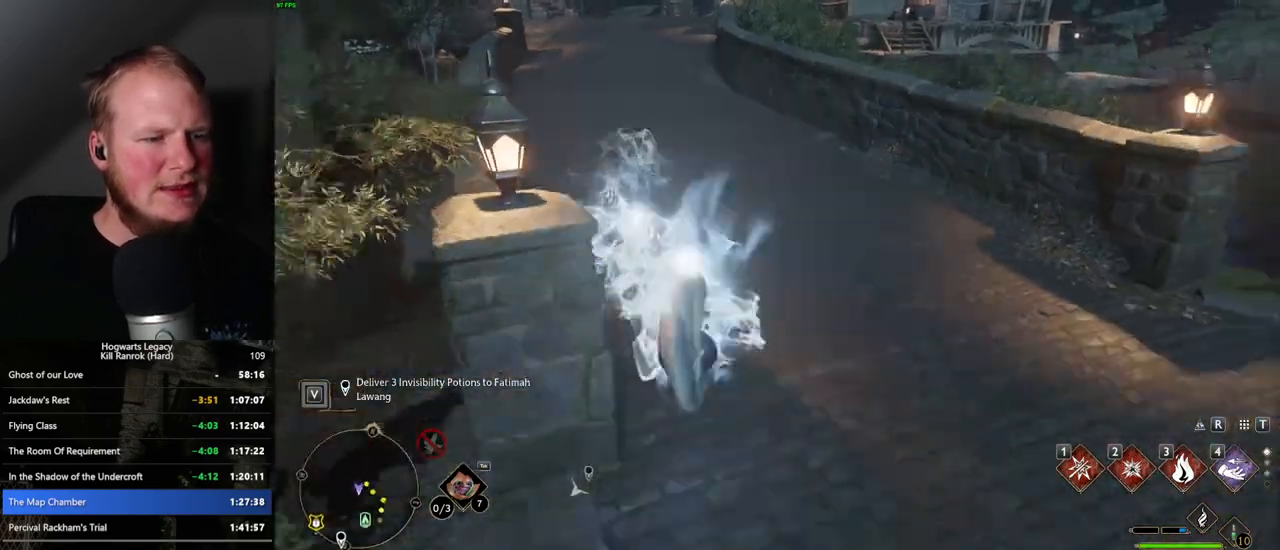
{"keys": ["w"], "mouse": [], "events": [[17, "space", "up"], [134, "s", "up"], [317, "w", "down"]]}
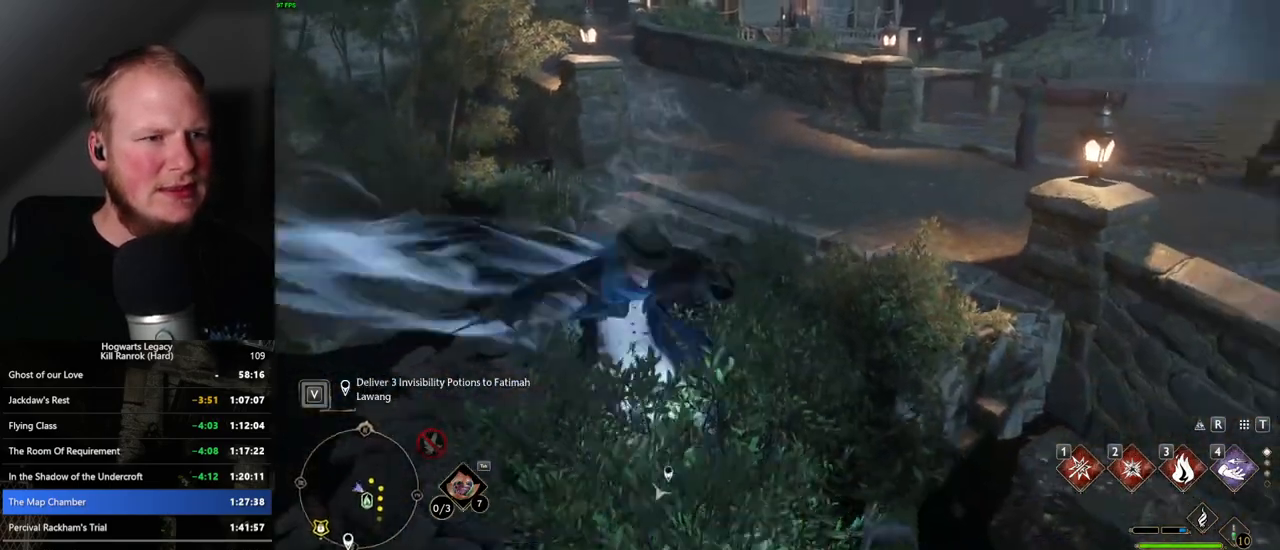
{"keys": ["space", "w"], "mouse": [], "events": [[100, "space", "down"]]}
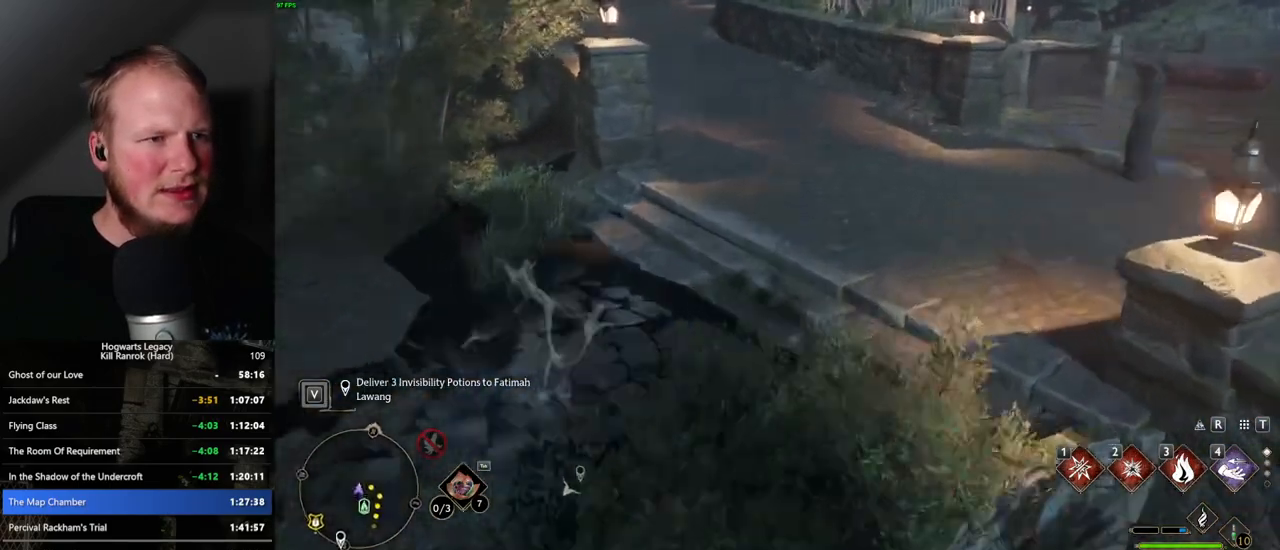
{"keys": ["s"], "mouse": [], "events": [[100, "space", "up"], [134, "w", "up"], [234, "s", "down"]]}
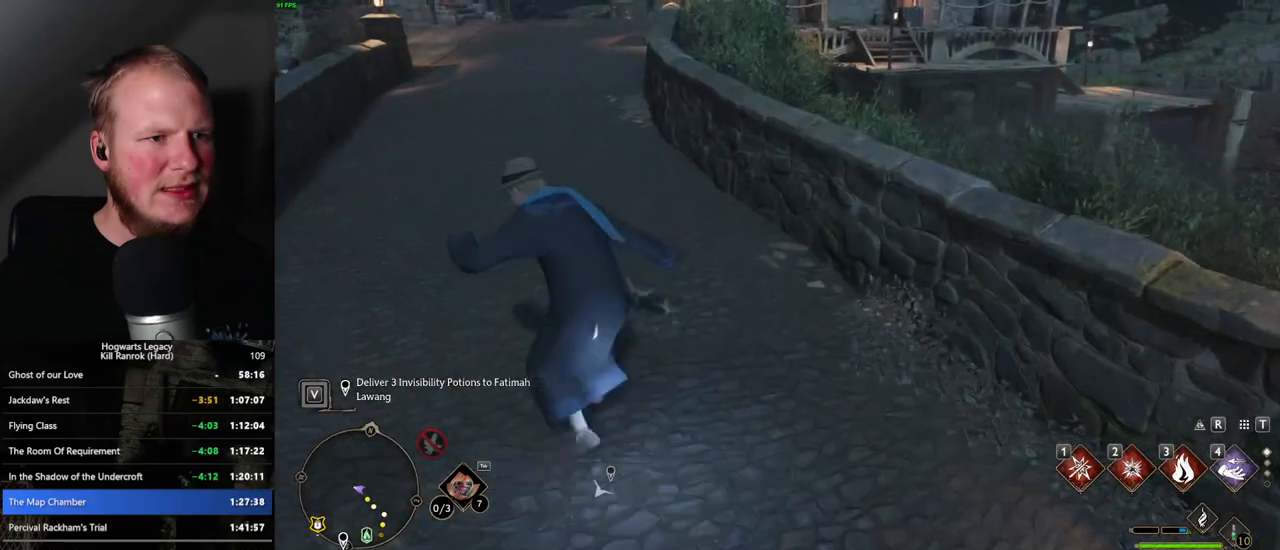
{"keys": ["s", "space"], "mouse": [], "events": [[34, "space", "down"]]}
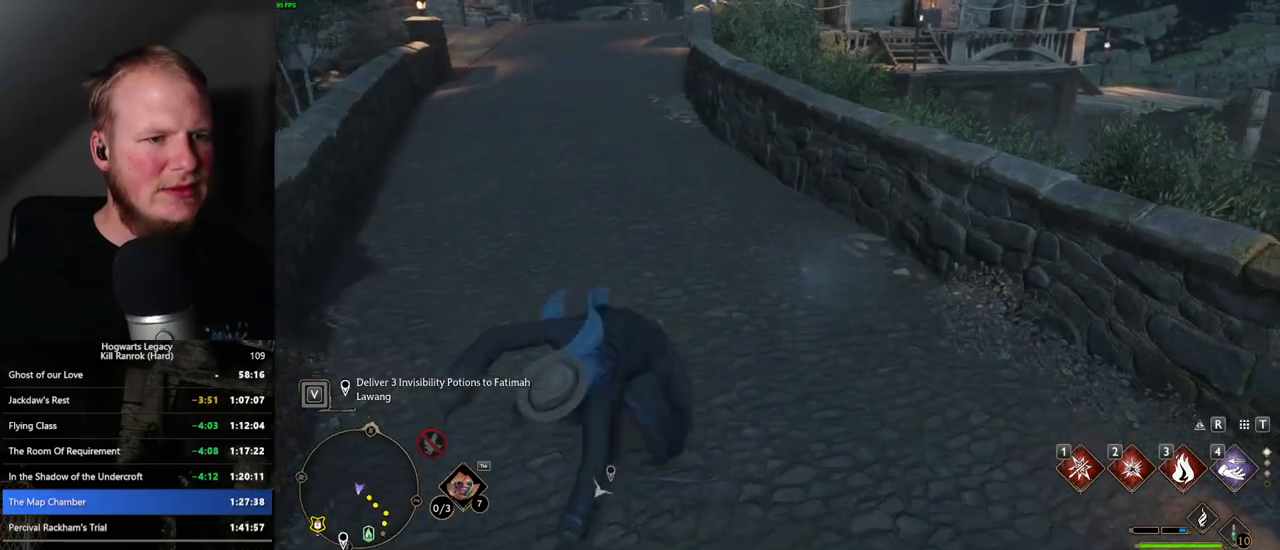
{"keys": [], "mouse": [], "events": [[334, "space", "up"], [417, "s", "up"]]}
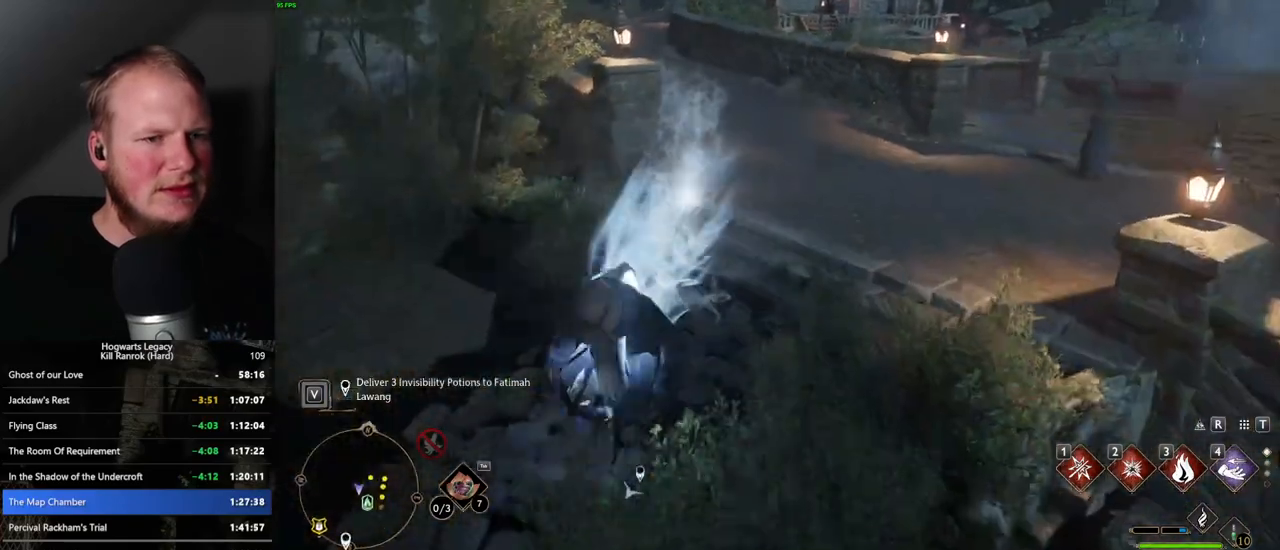
{"keys": ["space", "w"], "mouse": [], "events": [[100, "w", "down"], [334, "space", "down"]]}
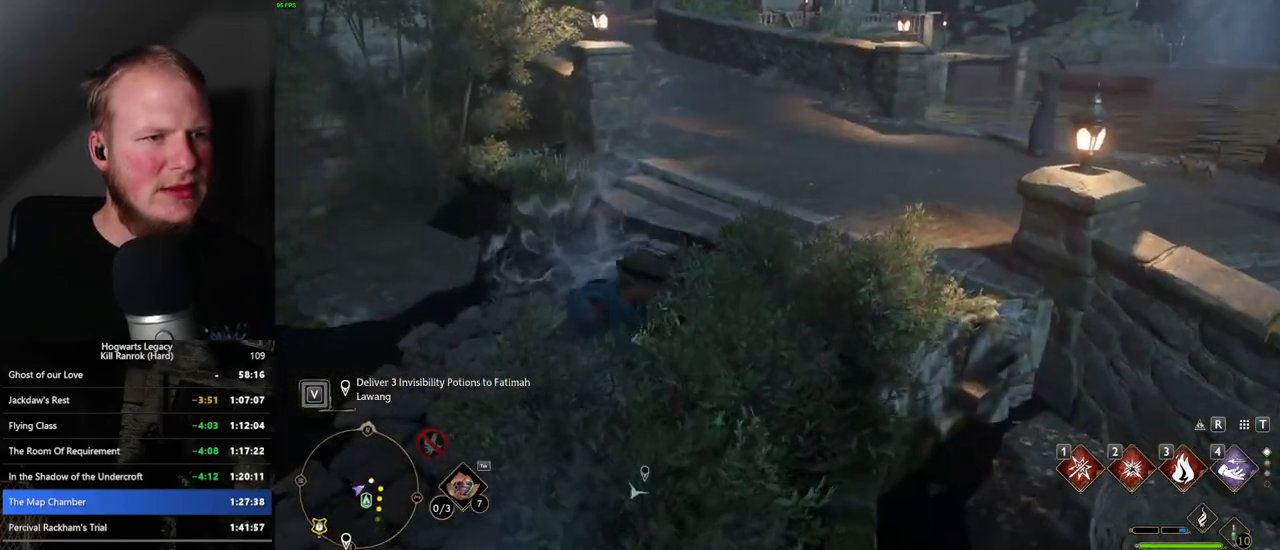
{"keys": [], "mouse": [], "events": [[417, "space", "up"], [450, "w", "up"]]}
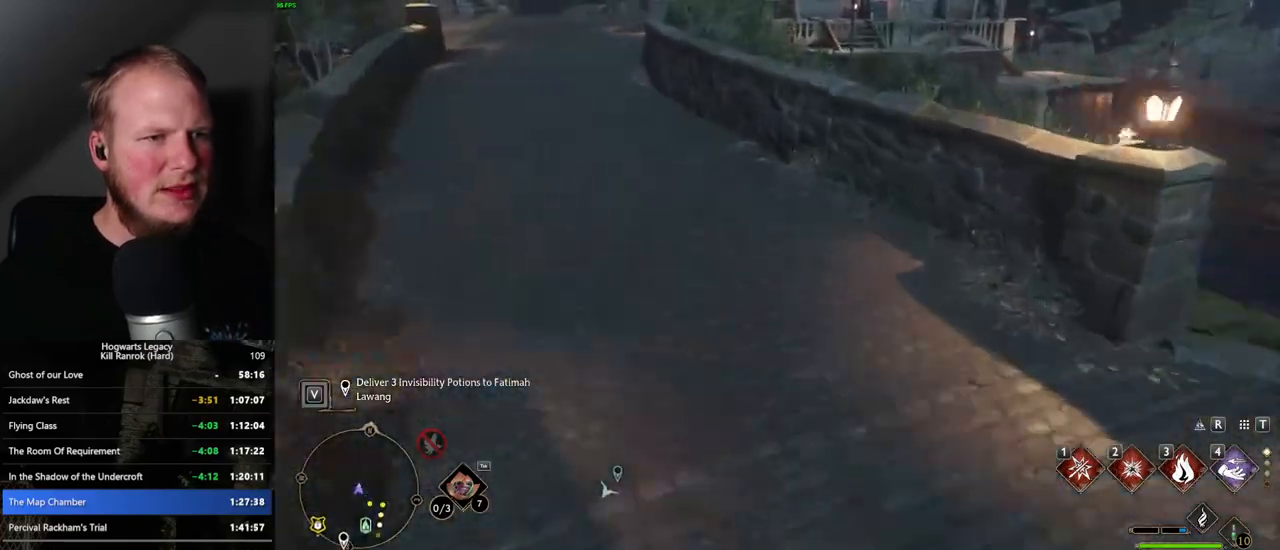
{"keys": ["s", "space"], "mouse": [], "events": [[67, "s", "down"], [350, "space", "down"]]}
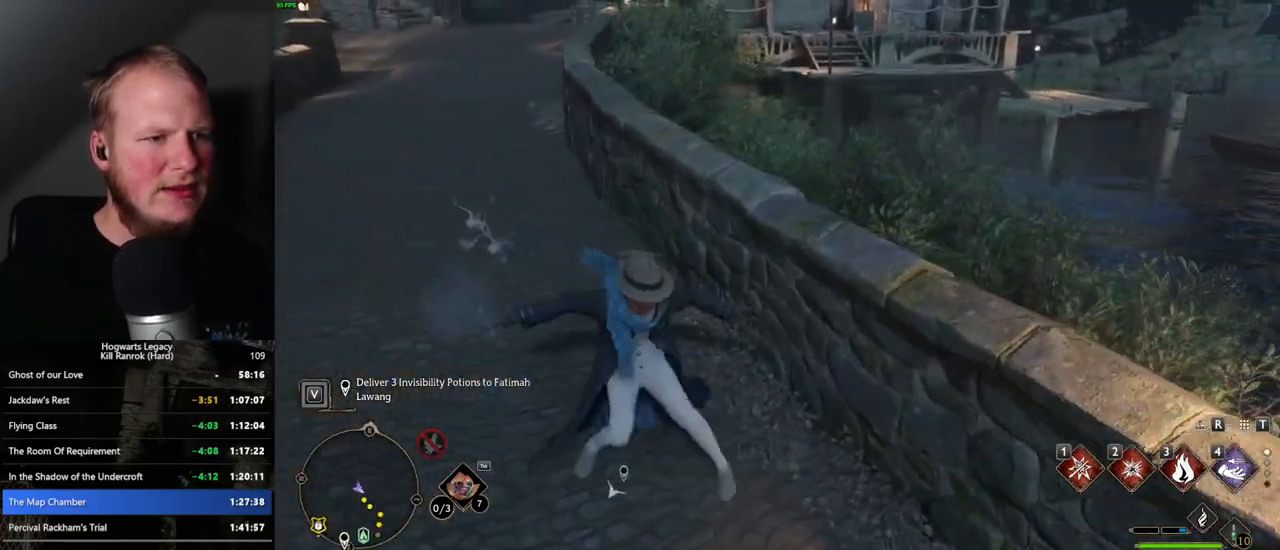
{"keys": ["s", "space"], "mouse": [], "events": []}
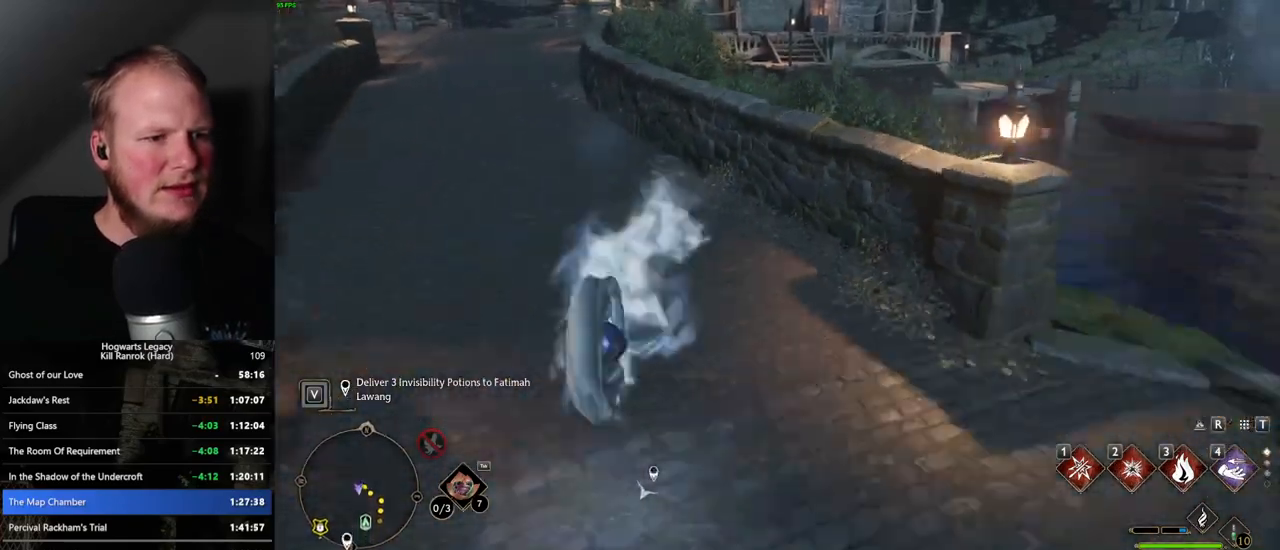
{"keys": ["w"], "mouse": [], "events": [[100, "space", "up"], [184, "s", "up"], [334, "w", "down"]]}
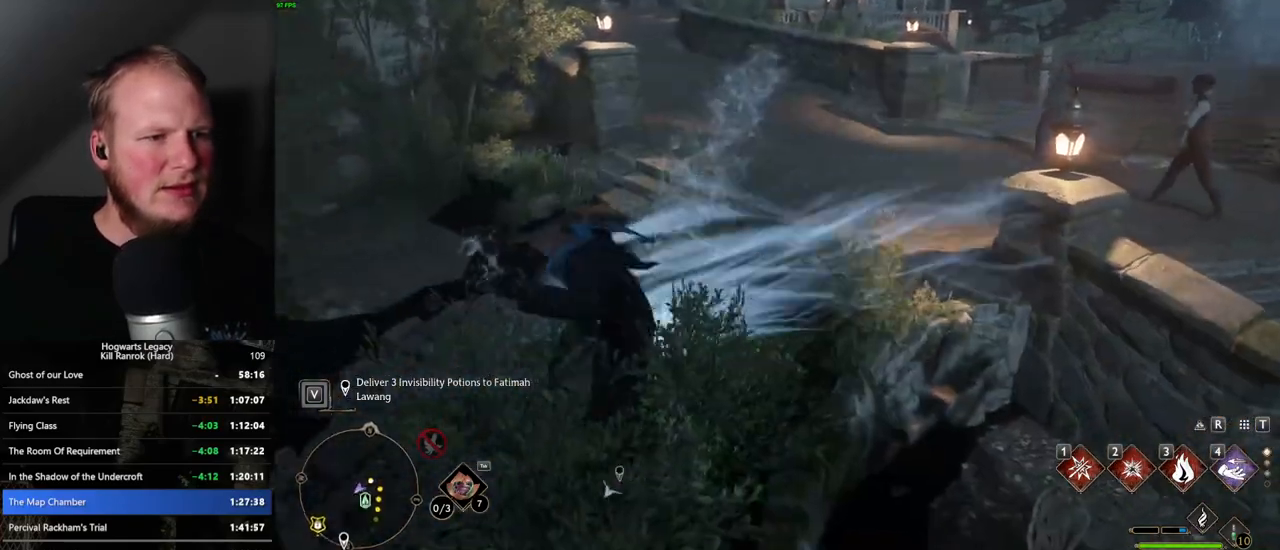
{"keys": ["space", "w"], "mouse": [], "events": [[100, "space", "down"]]}
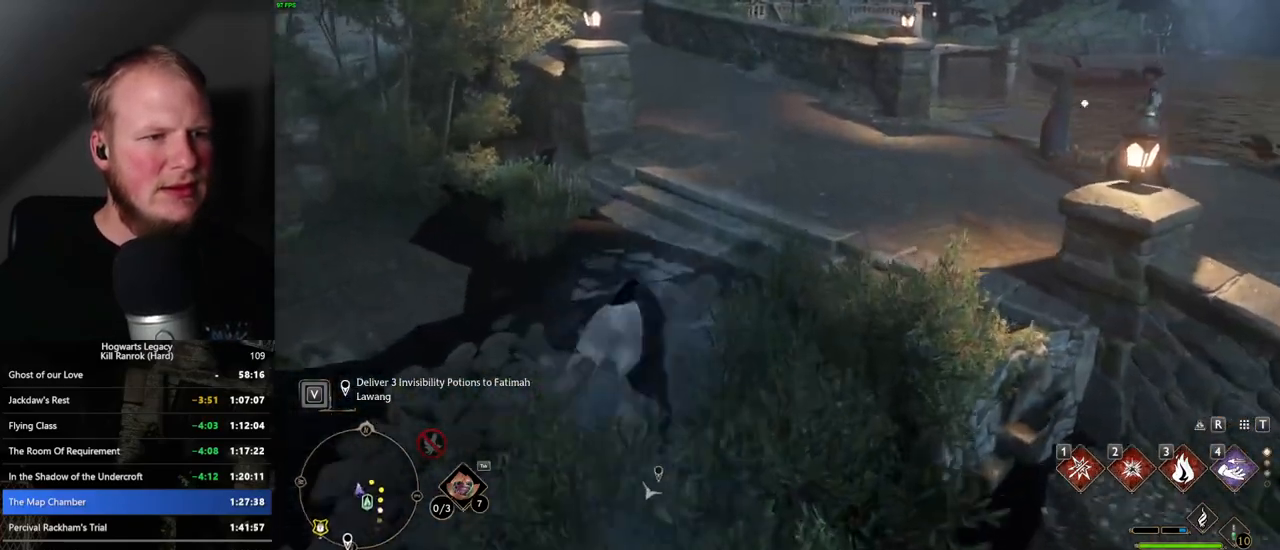
{"keys": ["s"], "mouse": [], "events": [[267, "space", "up"], [300, "w", "up"], [417, "s", "down"]]}
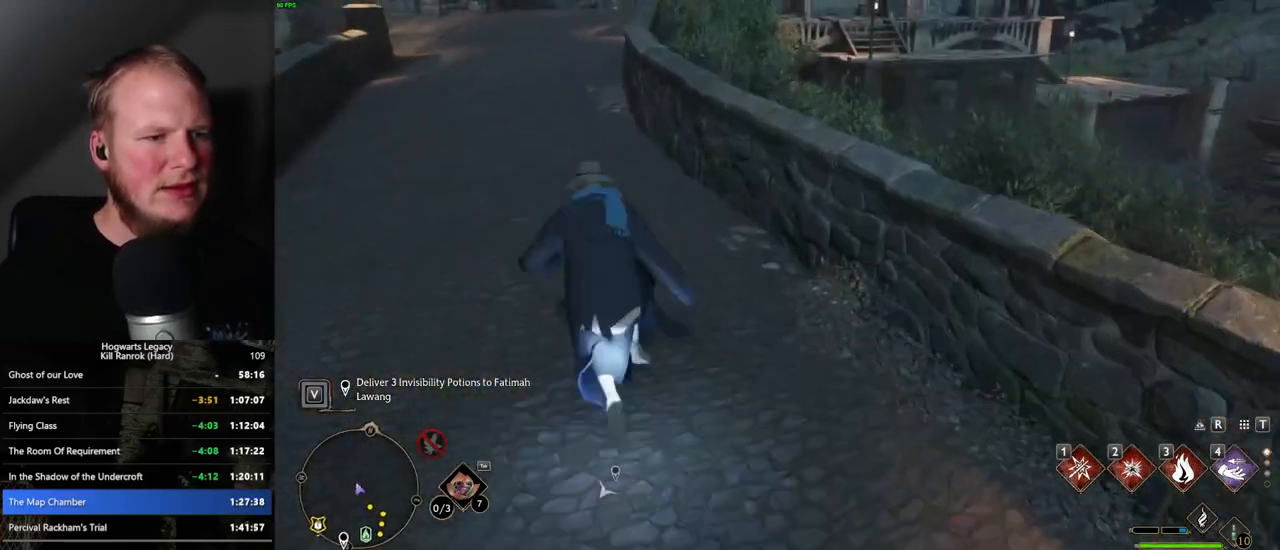
{"keys": ["s", "space"], "mouse": [], "events": [[150, "space", "down"]]}
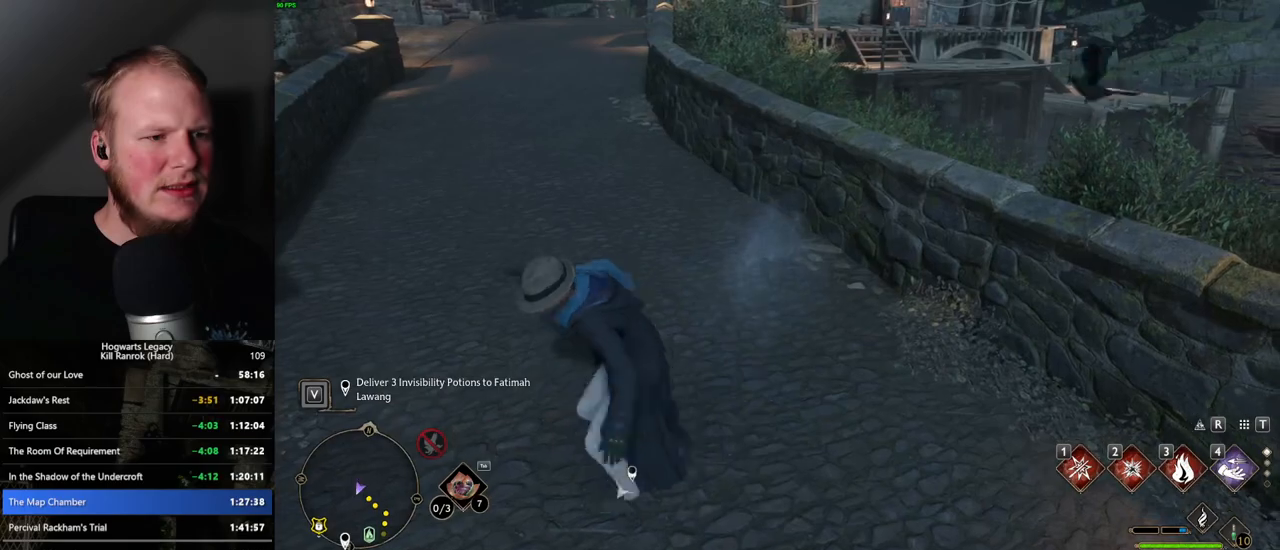
{"keys": [], "mouse": [], "events": [[434, "space", "up"], [467, "s", "up"]]}
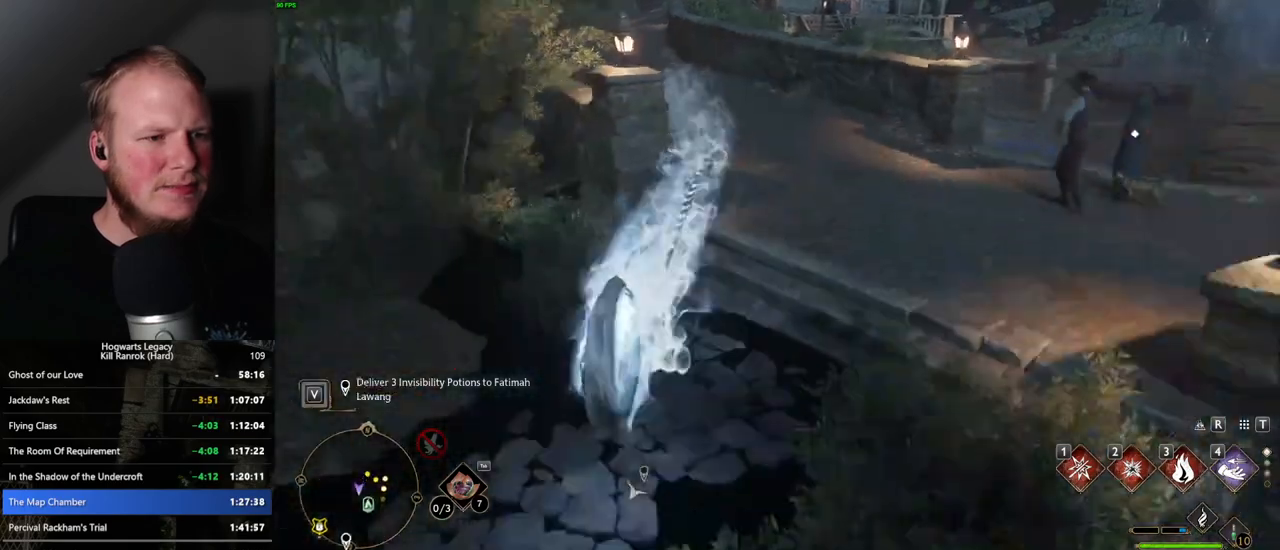
{"keys": ["space", "w"], "mouse": [], "events": [[117, "w", "down"], [367, "space", "down"]]}
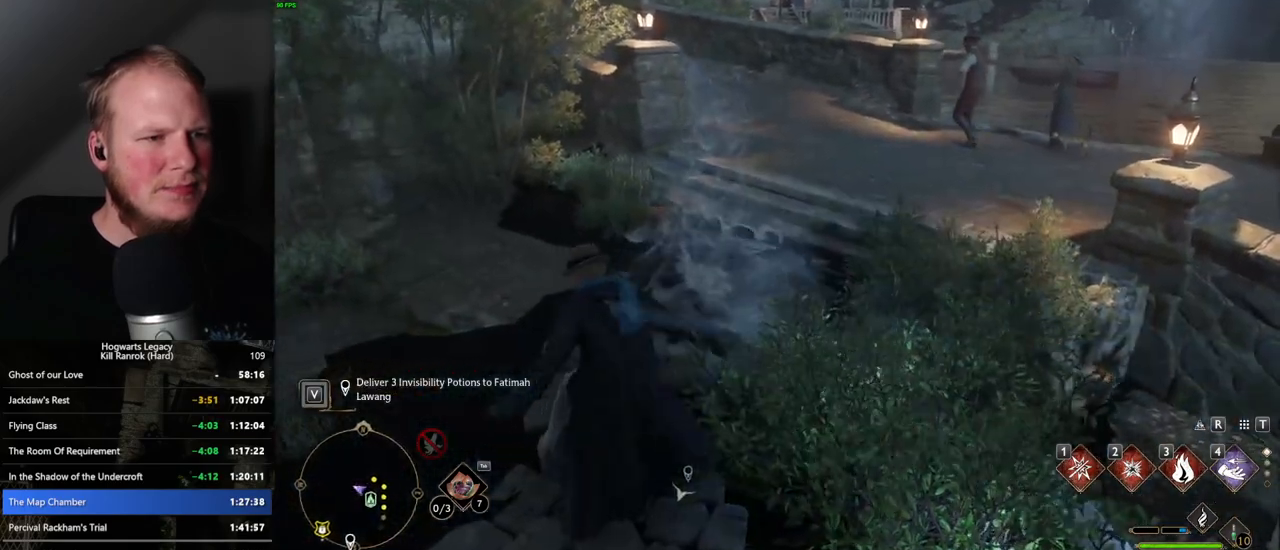
{"keys": ["space", "w"], "mouse": [], "events": []}
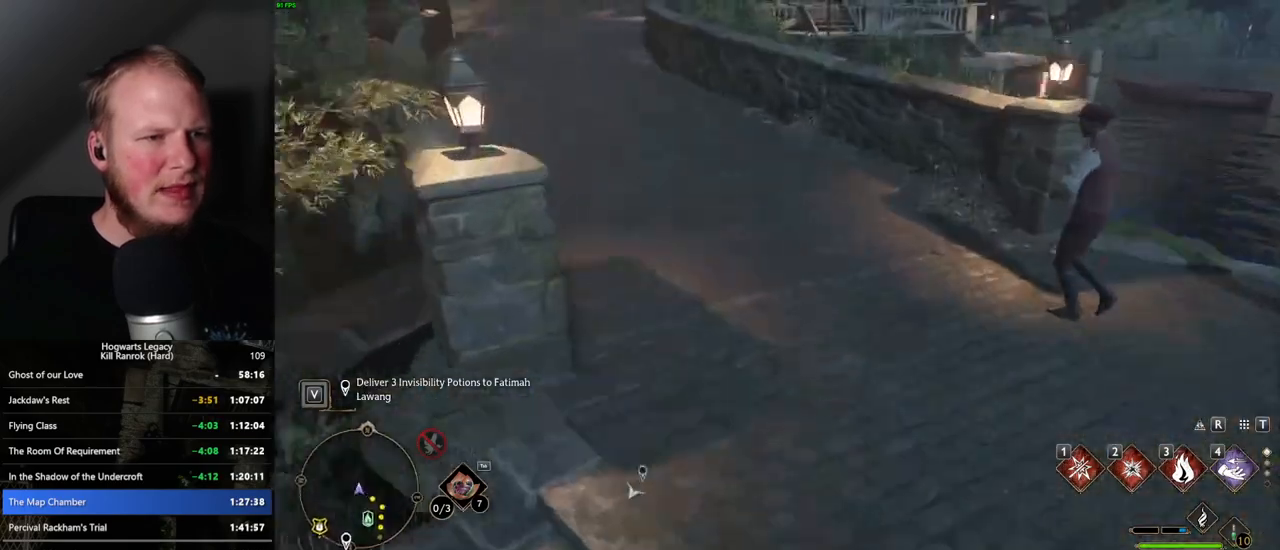
{"keys": ["s"], "mouse": [], "events": [[34, "space", "up"], [67, "w", "up"], [200, "s", "down"]]}
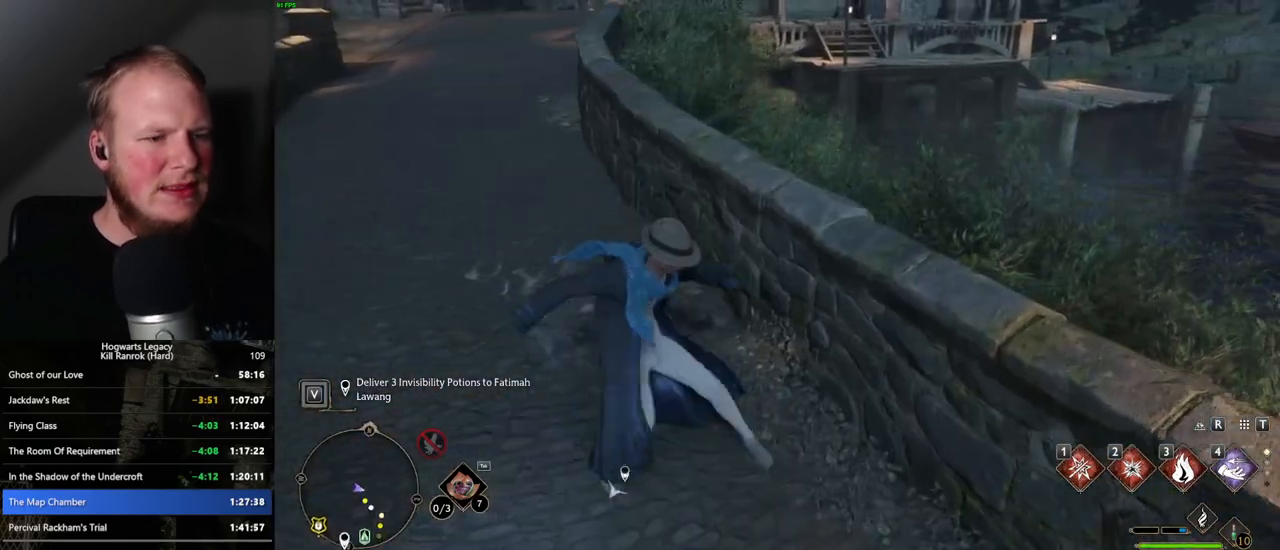
{"keys": ["s", "space"], "mouse": [], "events": [[84, "space", "down"]]}
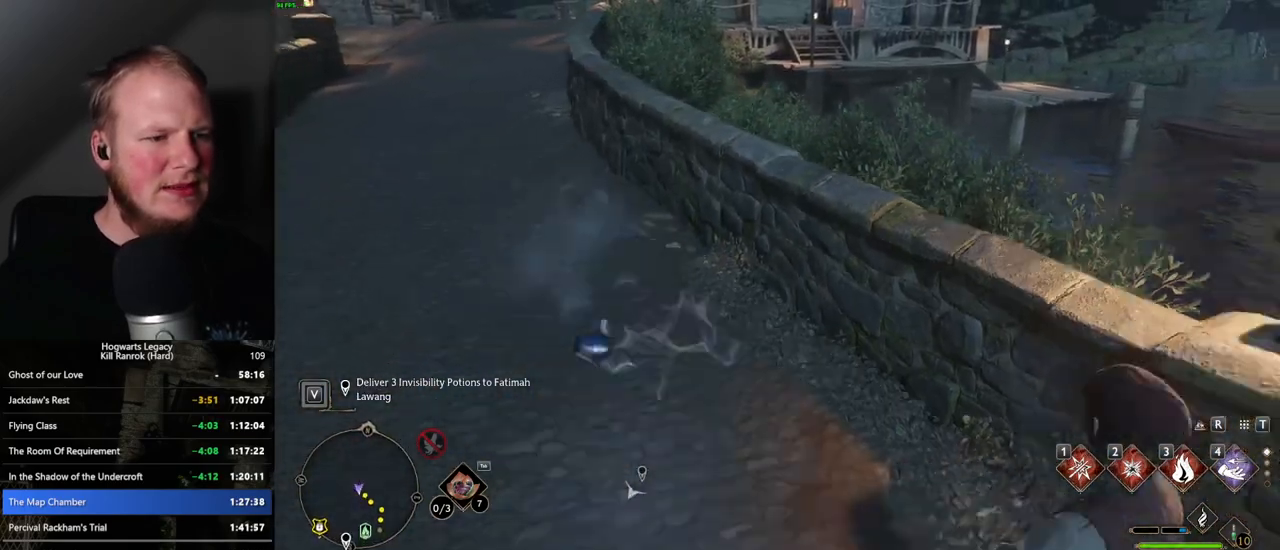
{"keys": ["w"], "mouse": [], "events": [[267, "space", "up"], [334, "s", "up"], [500, "w", "down"]]}
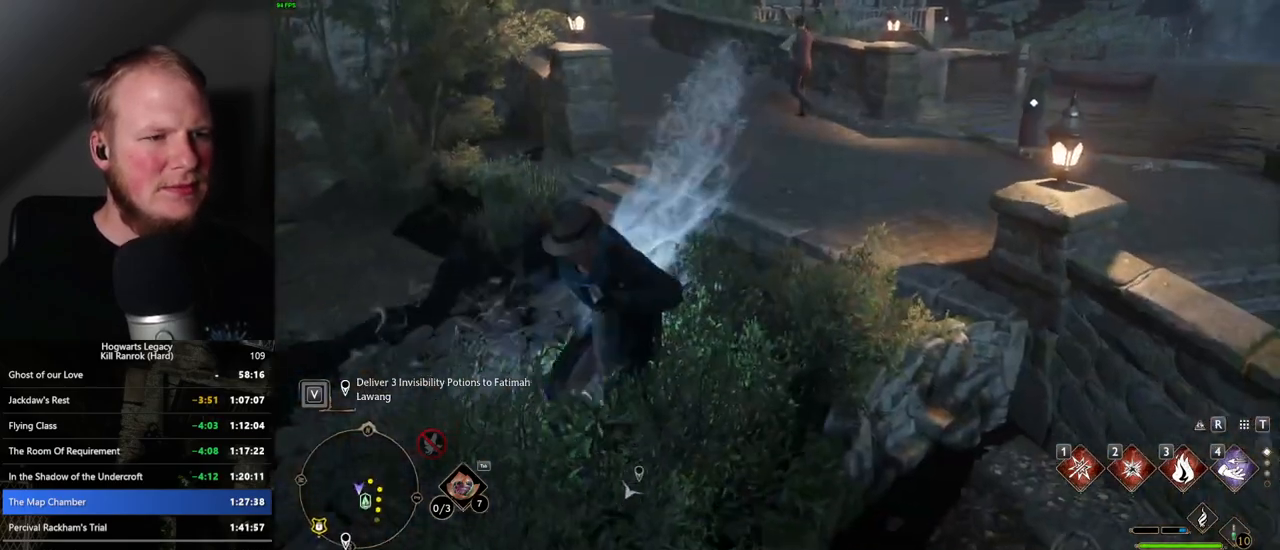
{"keys": ["space", "w"], "mouse": [], "events": [[217, "space", "down"]]}
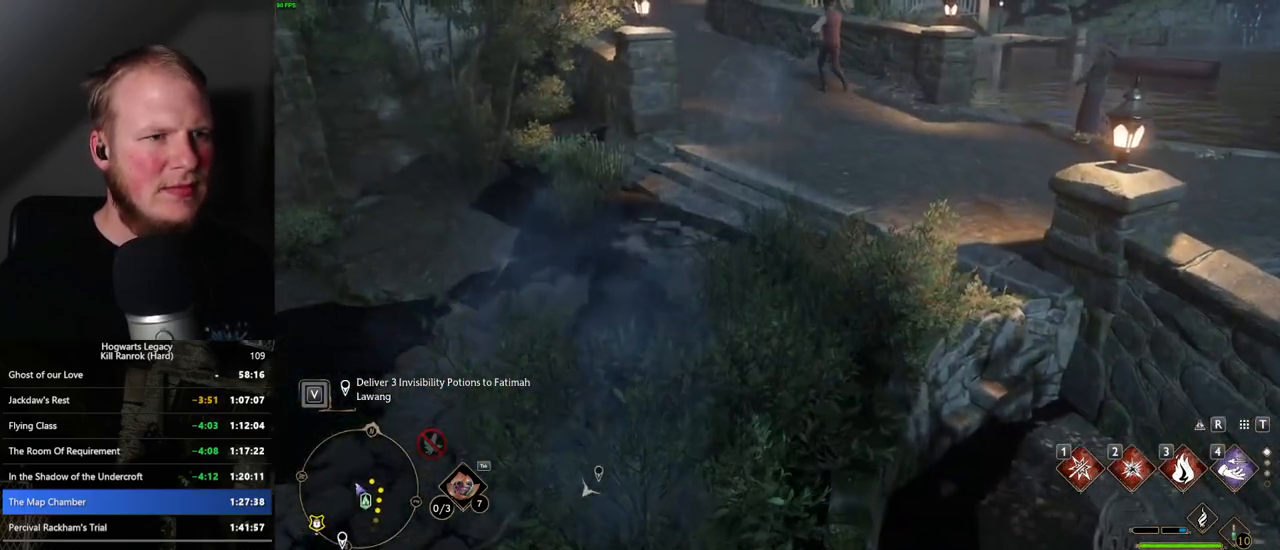
{"keys": [], "mouse": [], "events": [[334, "space", "up"], [367, "w", "up"]]}